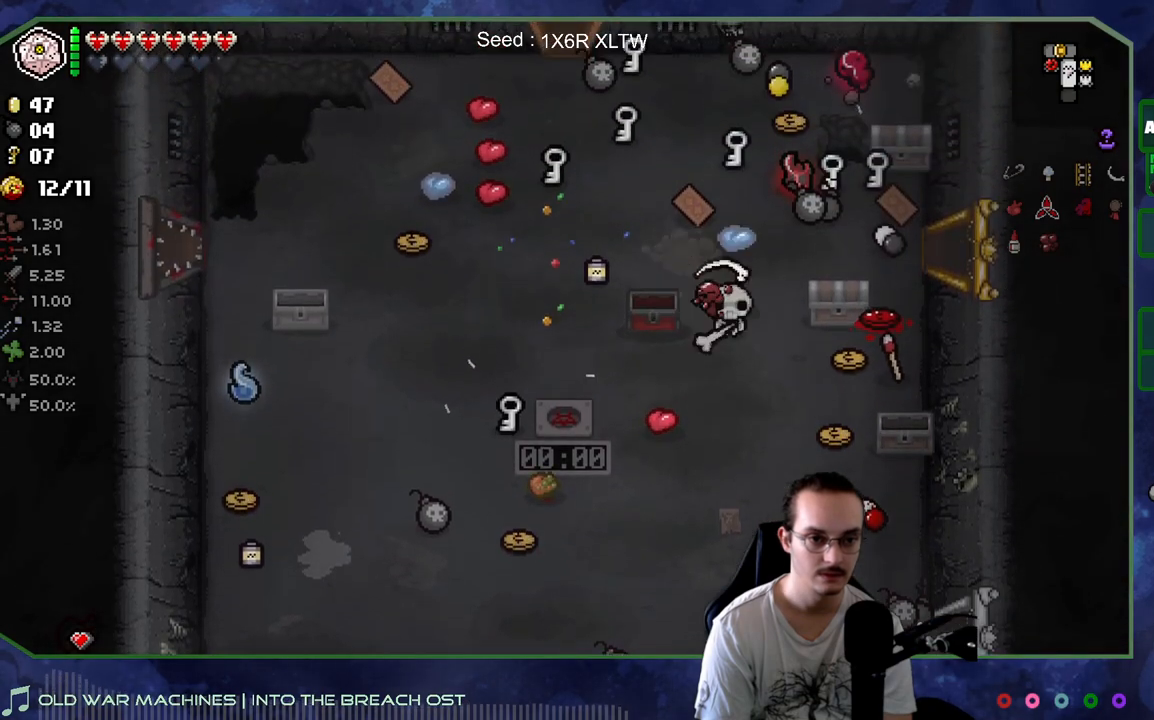
Gameplay with a controller (Xbox layout); each line is a JSON object with the inputs held at the frame after it. "events" lists button and stick changes between this image and that frame as [ms after this image, input, new state], when the widget could be followed in between. Not read: L3 R3.
{"buttons": [], "left_stick": "up", "right_stick": "center", "events": [[183, "left_stick", "center"], [450, "left_stick", "up"]]}
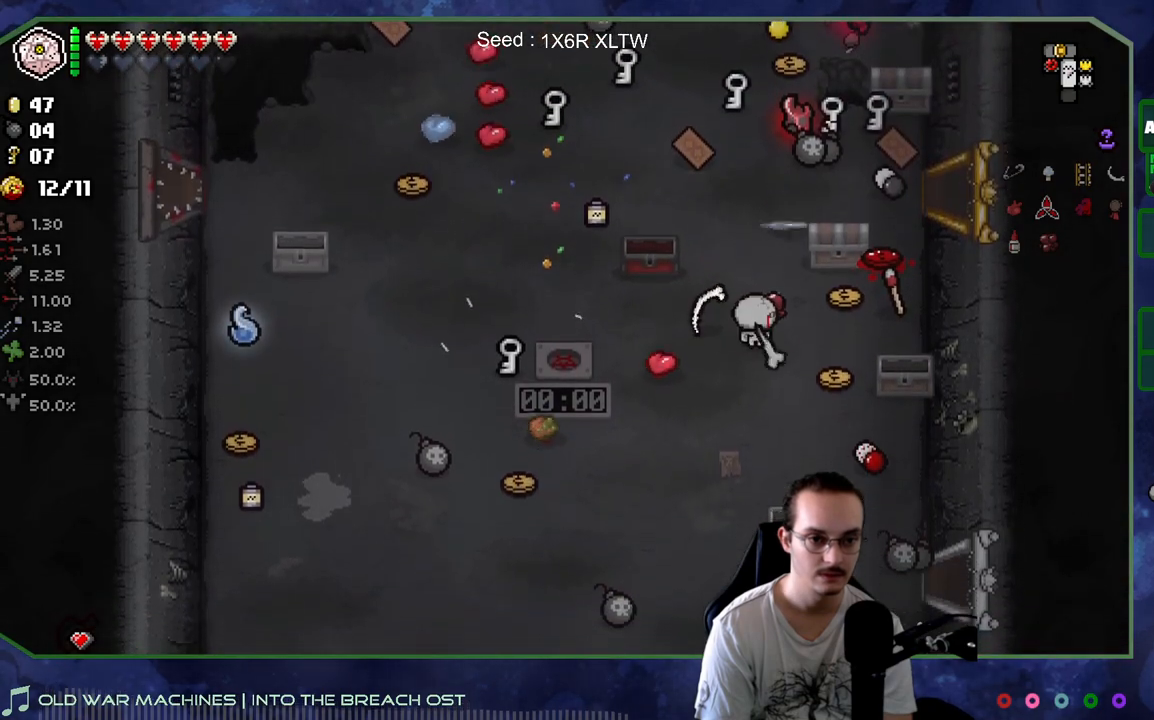
{"buttons": [], "left_stick": "center", "right_stick": "center", "events": [[167, "left_stick", "center"]]}
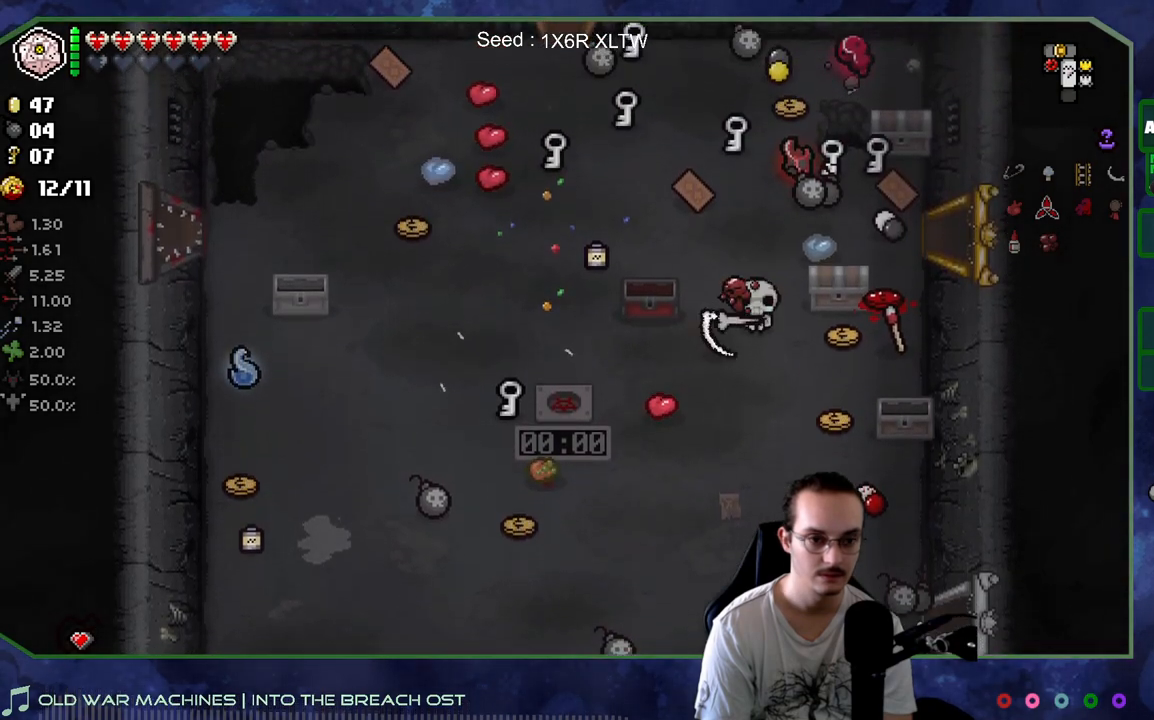
{"buttons": [], "left_stick": "left", "right_stick": "center", "events": [[17, "left_stick", "up-right"], [317, "left_stick", "left"]]}
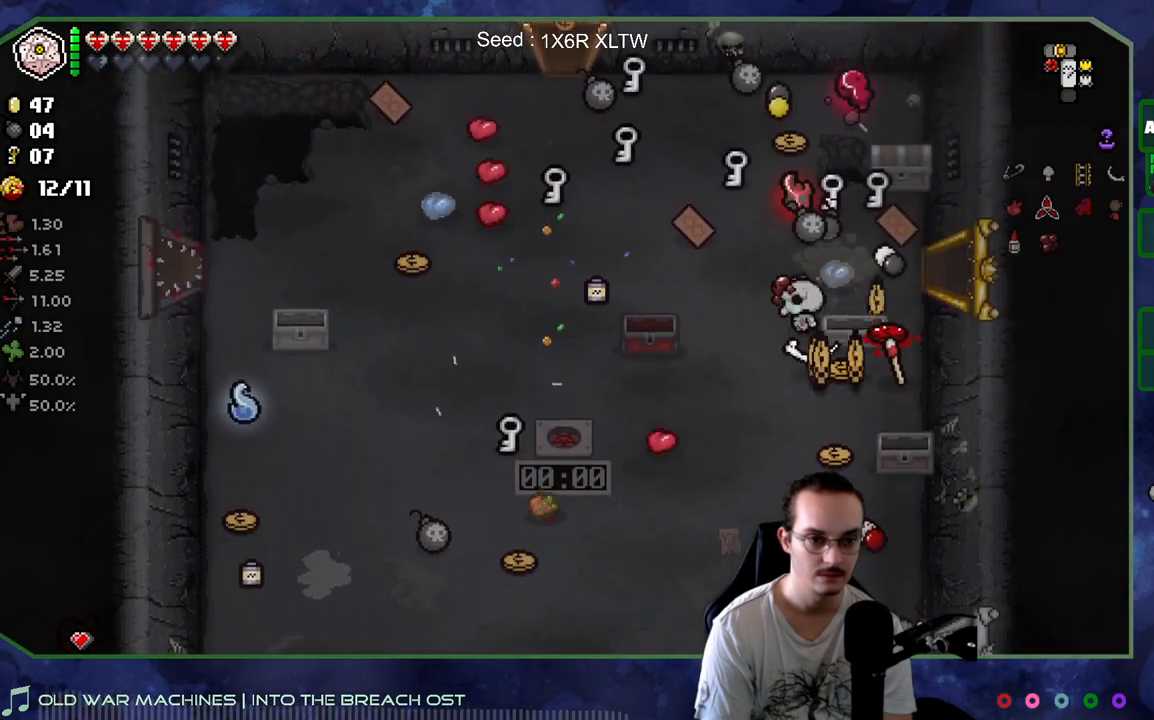
{"buttons": [], "left_stick": "up", "right_stick": "center", "events": [[217, "left_stick", "center"], [417, "left_stick", "up"]]}
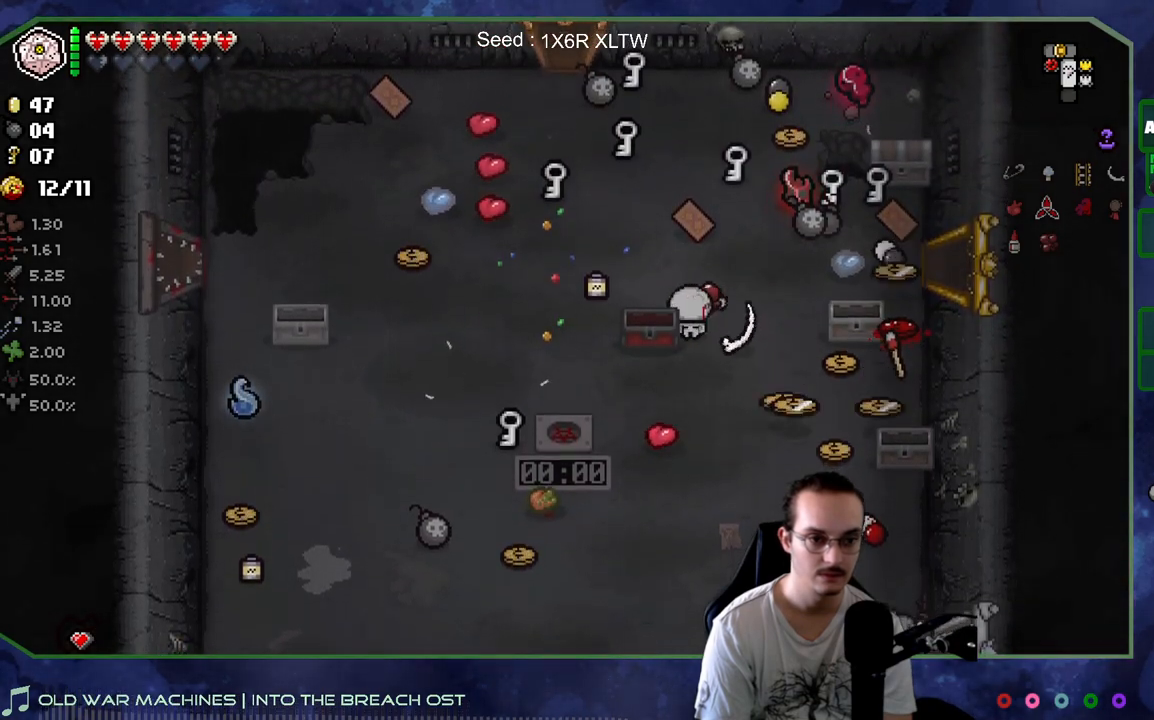
{"buttons": [], "left_stick": "up-right", "right_stick": "center", "events": [[17, "left_stick", "up-right"], [150, "left_stick", "center"], [367, "left_stick", "up-right"]]}
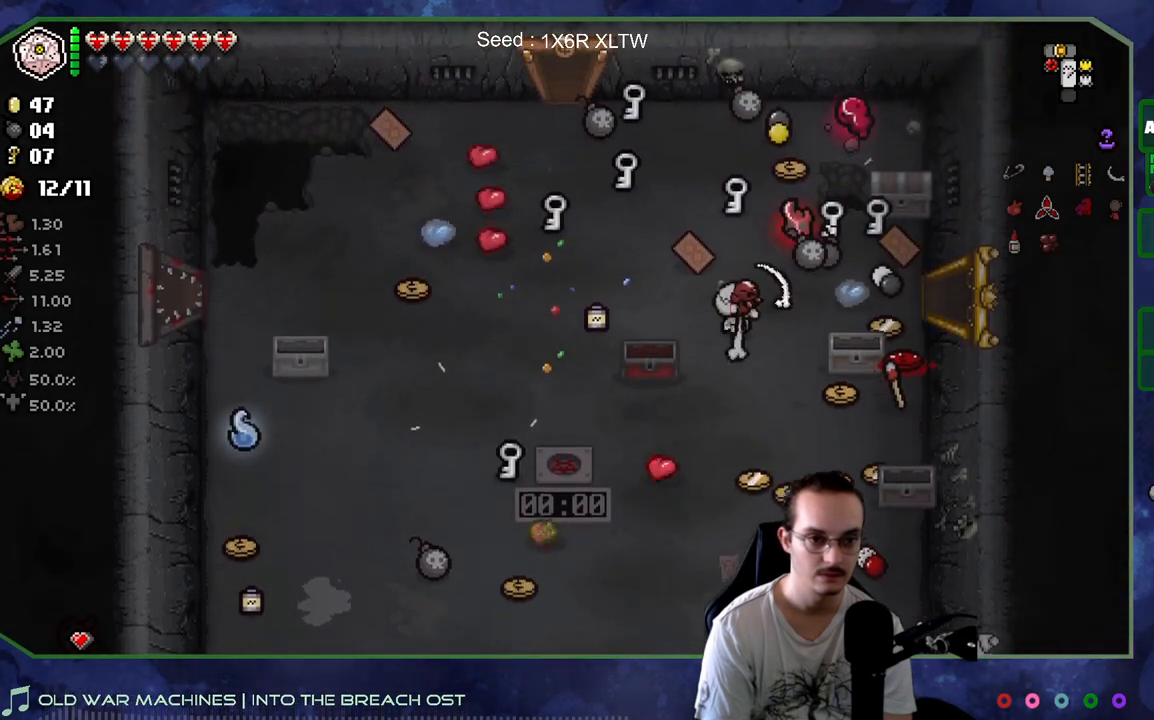
{"buttons": [], "left_stick": "up", "right_stick": "center", "events": [[33, "left_stick", "center"], [333, "left_stick", "up"]]}
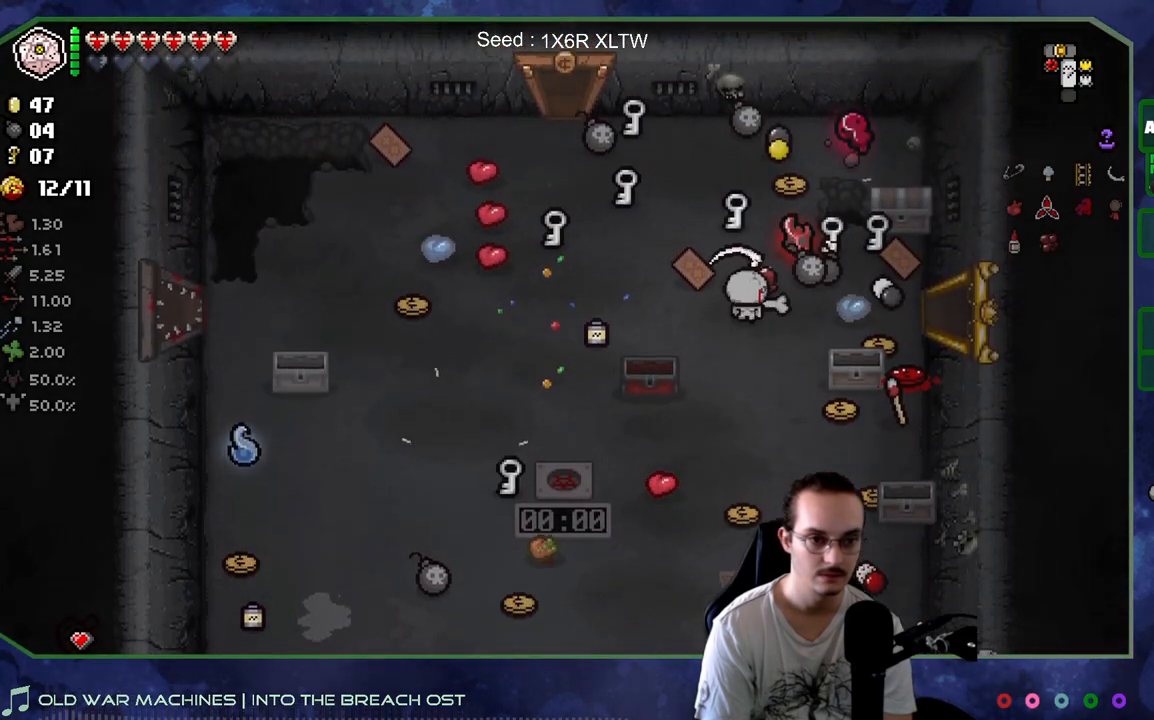
{"buttons": ["R2"], "left_stick": "center", "right_stick": "center", "events": [[50, "left_stick", "center"], [467, "R2", "down"]]}
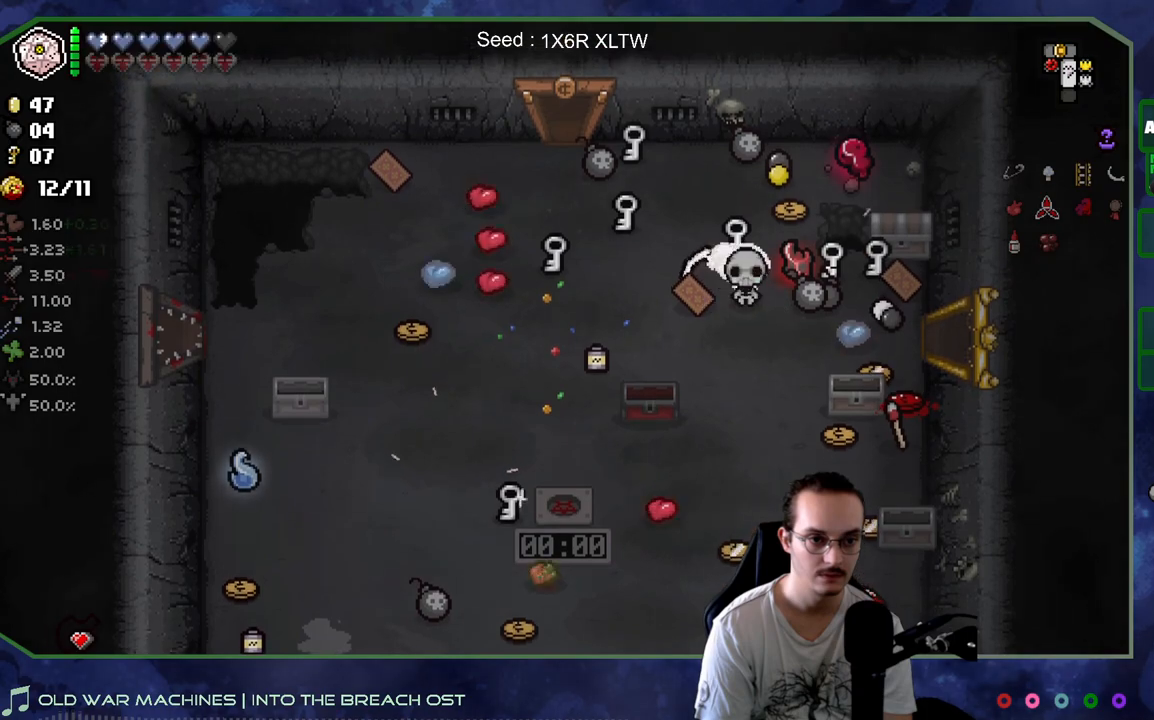
{"buttons": [], "left_stick": "center", "right_stick": "center", "events": [[133, "R2", "up"], [267, "left_stick", "right"], [383, "left_stick", "up"], [467, "left_stick", "center"]]}
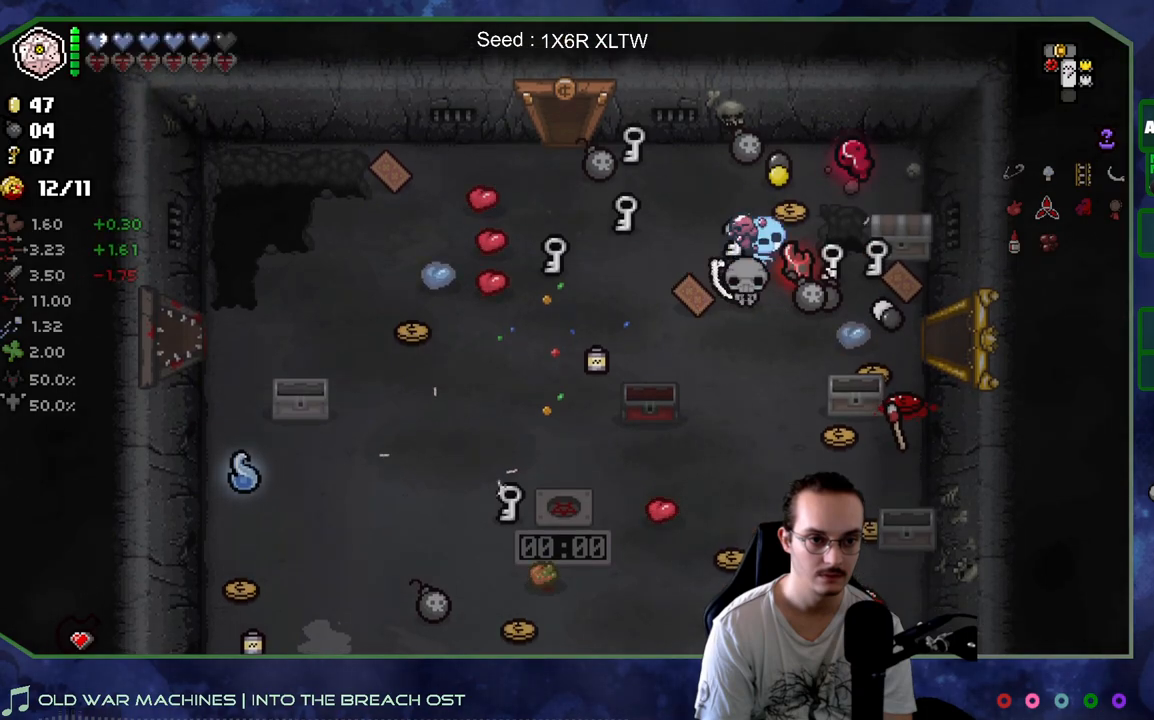
{"buttons": [], "left_stick": "center", "right_stick": "center", "events": [[133, "left_stick", "up-right"], [417, "left_stick", "center"]]}
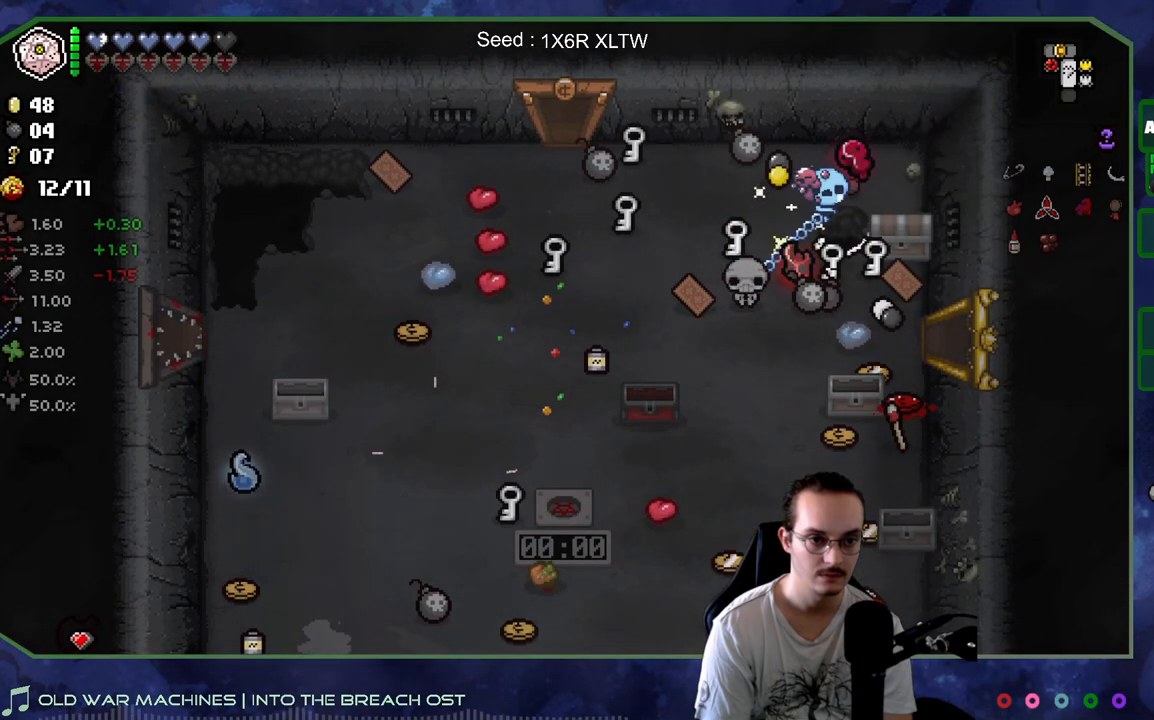
{"buttons": [], "left_stick": "up-left", "right_stick": "center", "events": [[100, "left_stick", "right"], [233, "left_stick", "down-right"], [367, "left_stick", "up-right"], [483, "left_stick", "up-left"]]}
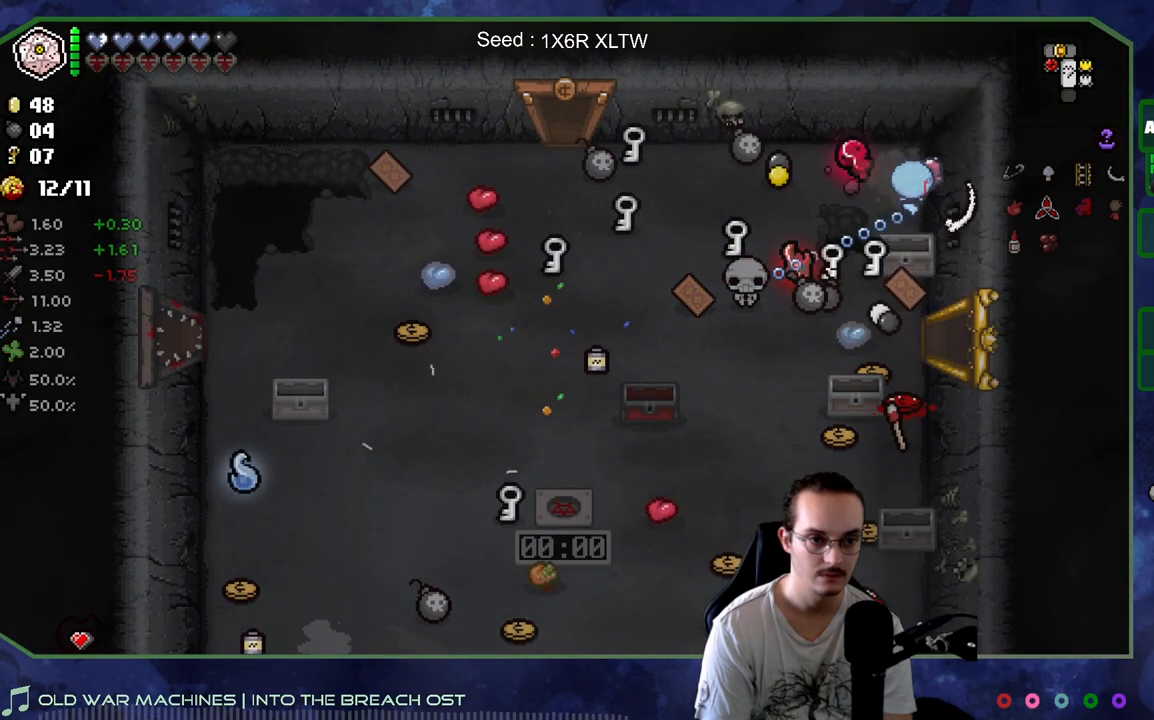
{"buttons": ["R2"], "left_stick": "left", "right_stick": "center", "events": [[217, "left_stick", "down"], [417, "left_stick", "left"], [500, "R2", "down"]]}
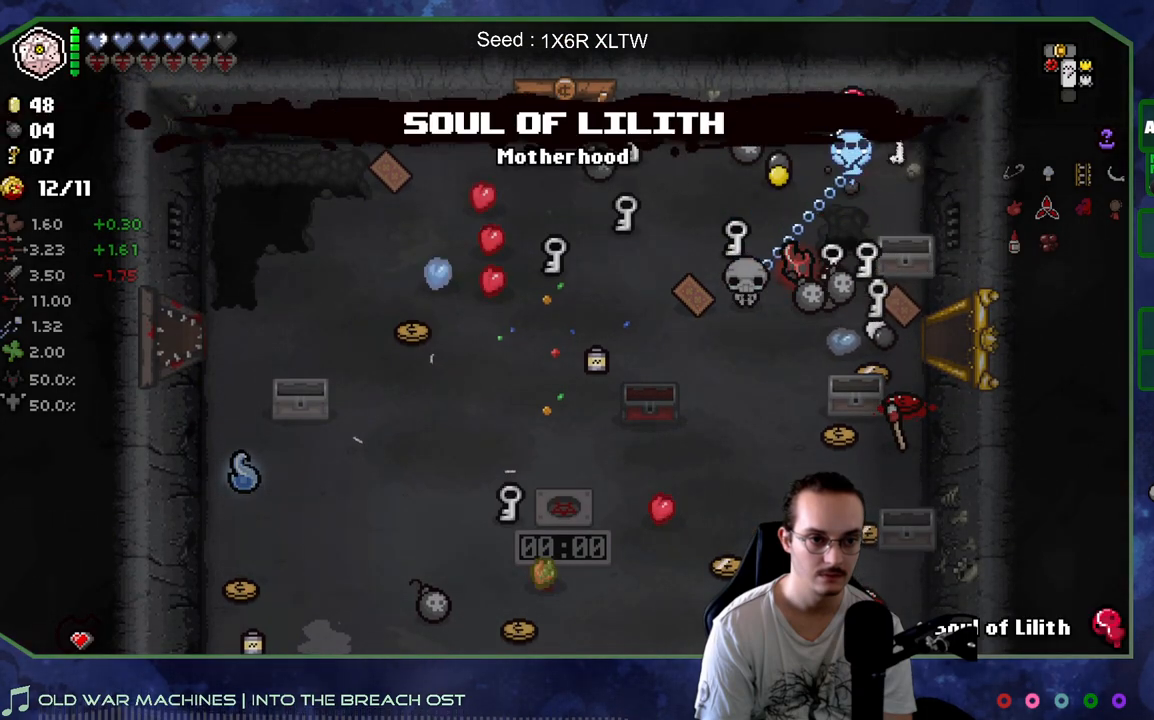
{"buttons": [], "left_stick": "down", "right_stick": "center", "events": [[17, "left_stick", "center"], [133, "left_stick", "left"], [167, "R2", "up"], [283, "left_stick", "down"]]}
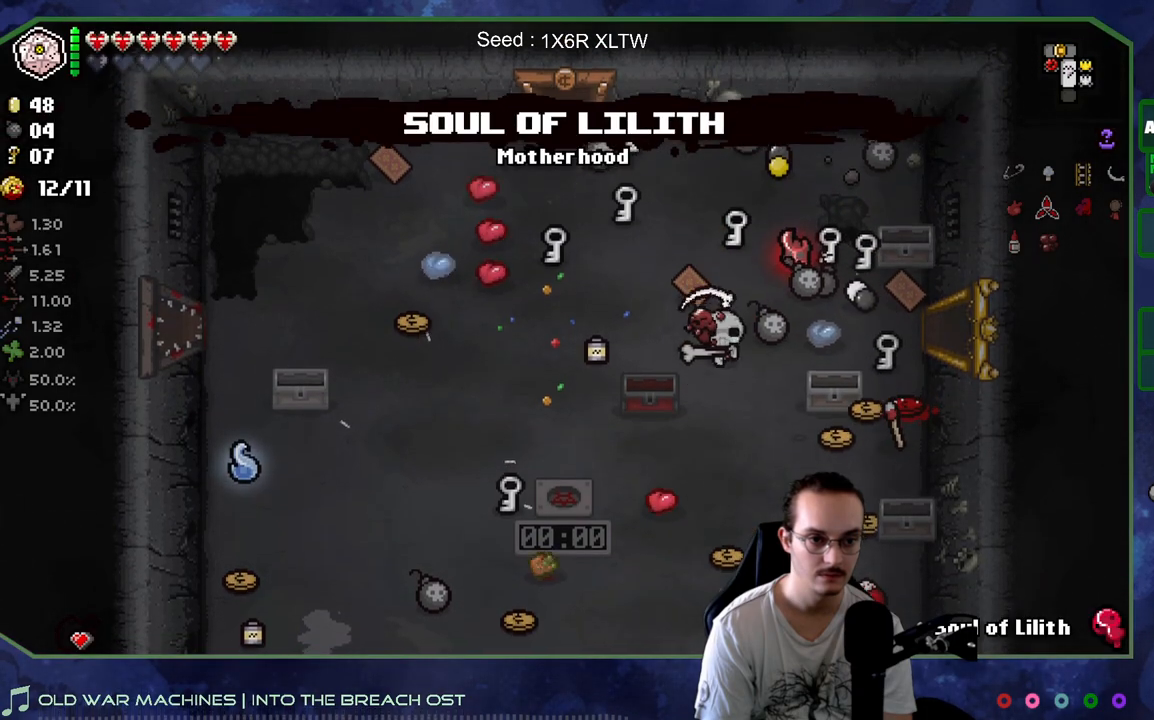
{"buttons": [], "left_stick": "up-left", "right_stick": "center", "events": [[83, "left_stick", "left"], [133, "left_stick", "up-left"]]}
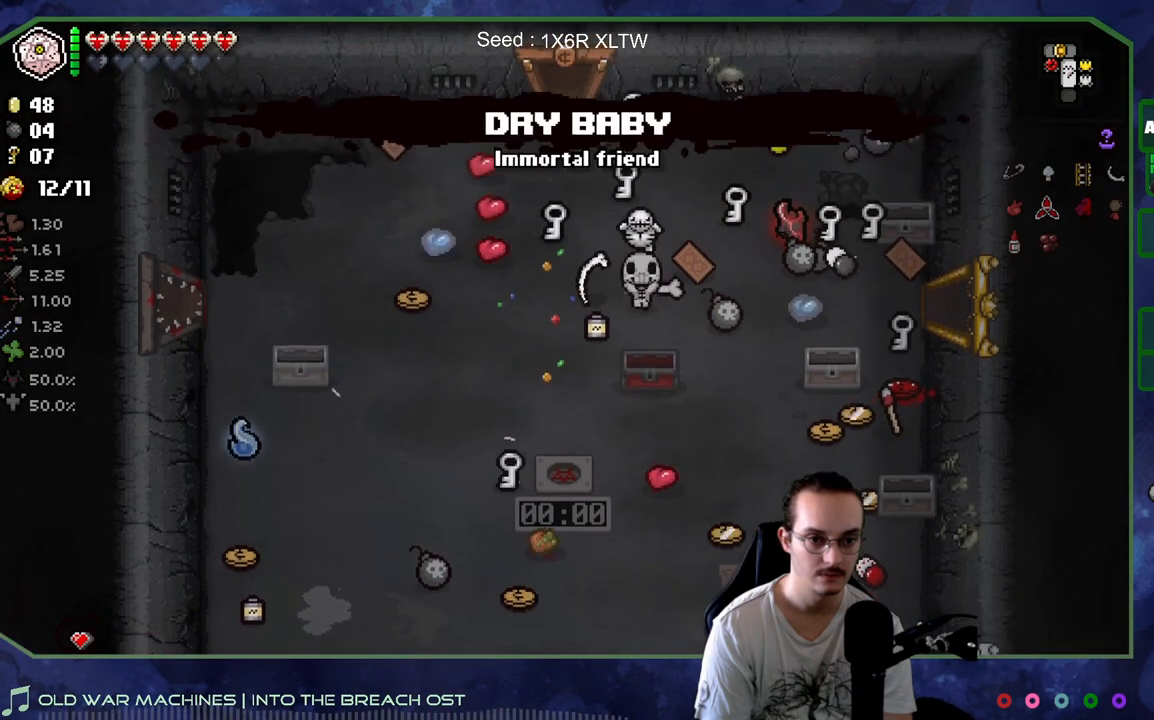
{"buttons": [], "left_stick": "down-left", "right_stick": "center", "events": [[117, "left_stick", "down-left"]]}
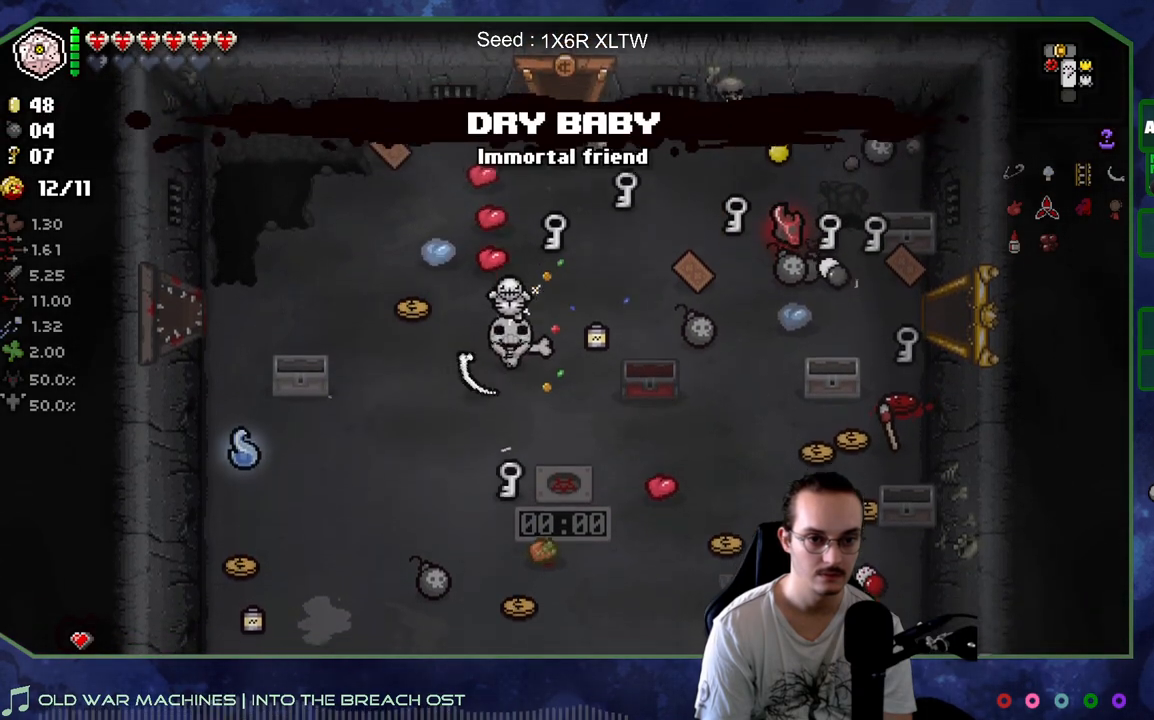
{"buttons": [], "left_stick": "up-left", "right_stick": "center", "events": [[117, "left_stick", "left"], [217, "left_stick", "up-left"]]}
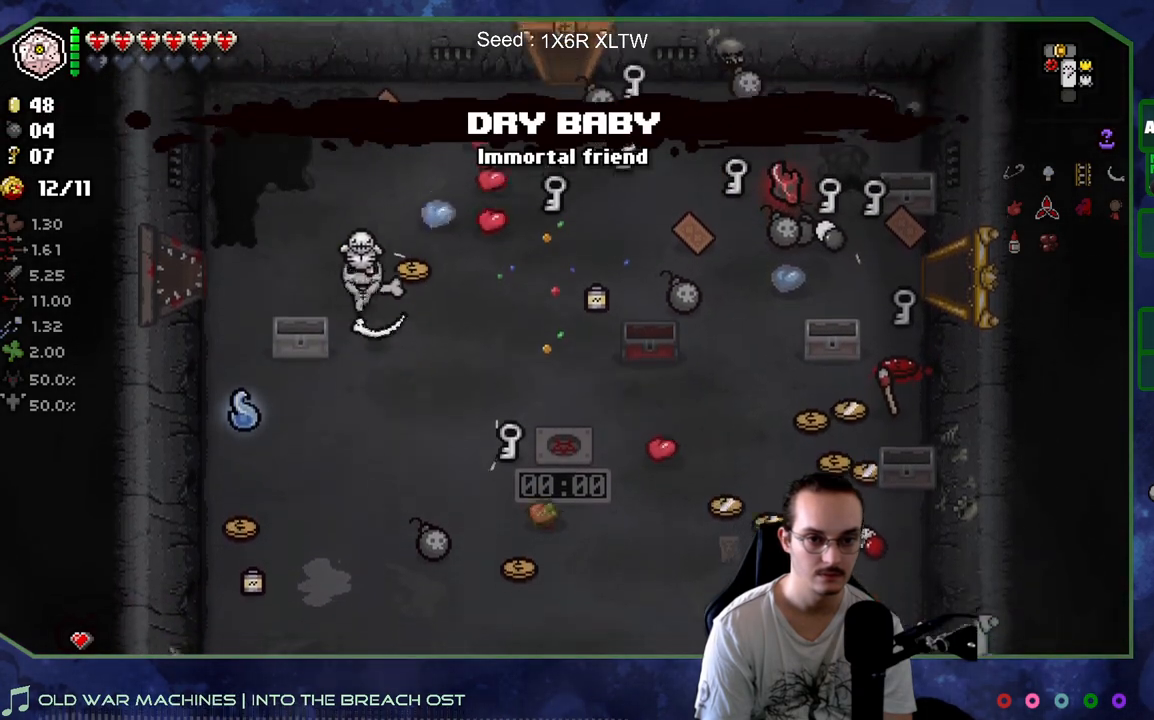
{"buttons": [], "left_stick": "up-right", "right_stick": "center", "events": [[133, "left_stick", "center"], [283, "left_stick", "up-right"]]}
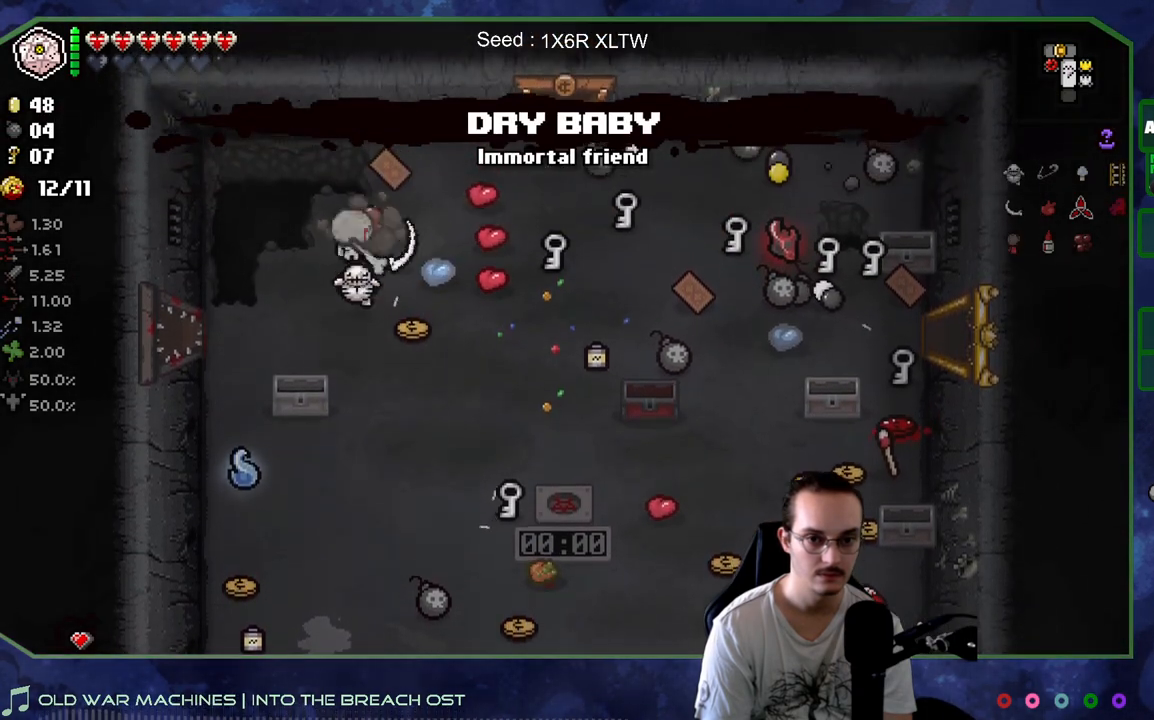
{"buttons": [], "left_stick": "down", "right_stick": "center", "events": [[217, "left_stick", "up-left"], [283, "left_stick", "down-left"], [350, "left_stick", "down"]]}
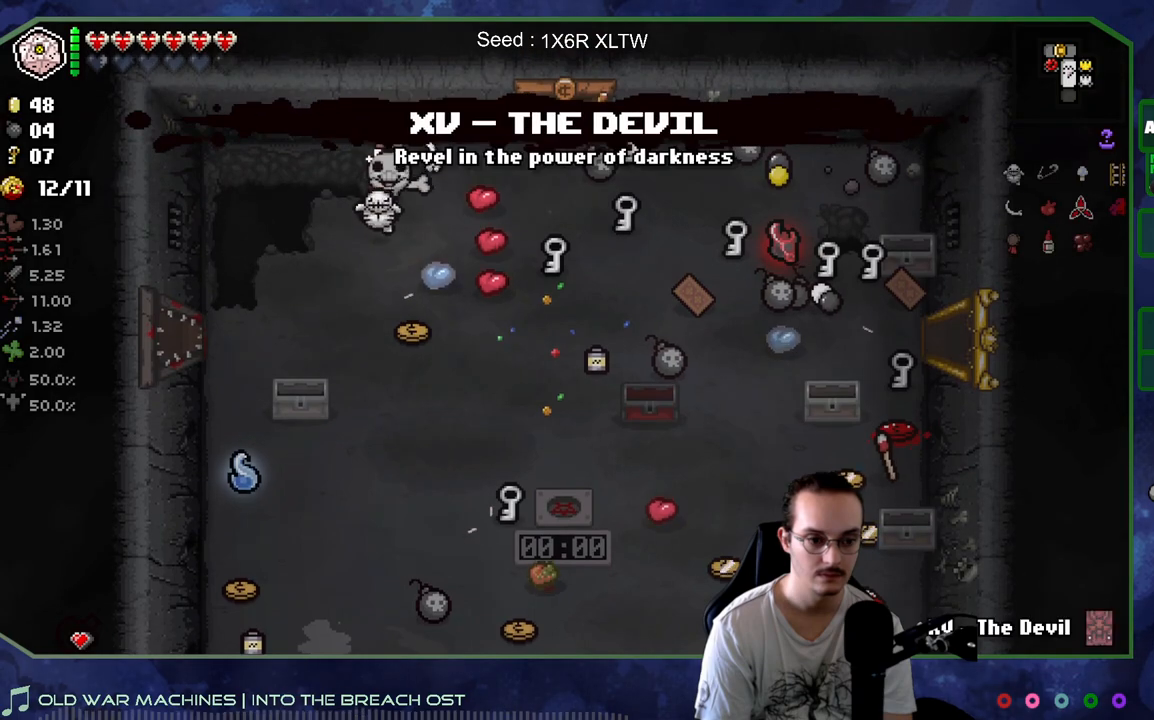
{"buttons": [], "left_stick": "down-right", "right_stick": "center", "events": [[17, "left_stick", "down-left"], [267, "left_stick", "down"], [417, "left_stick", "down-right"]]}
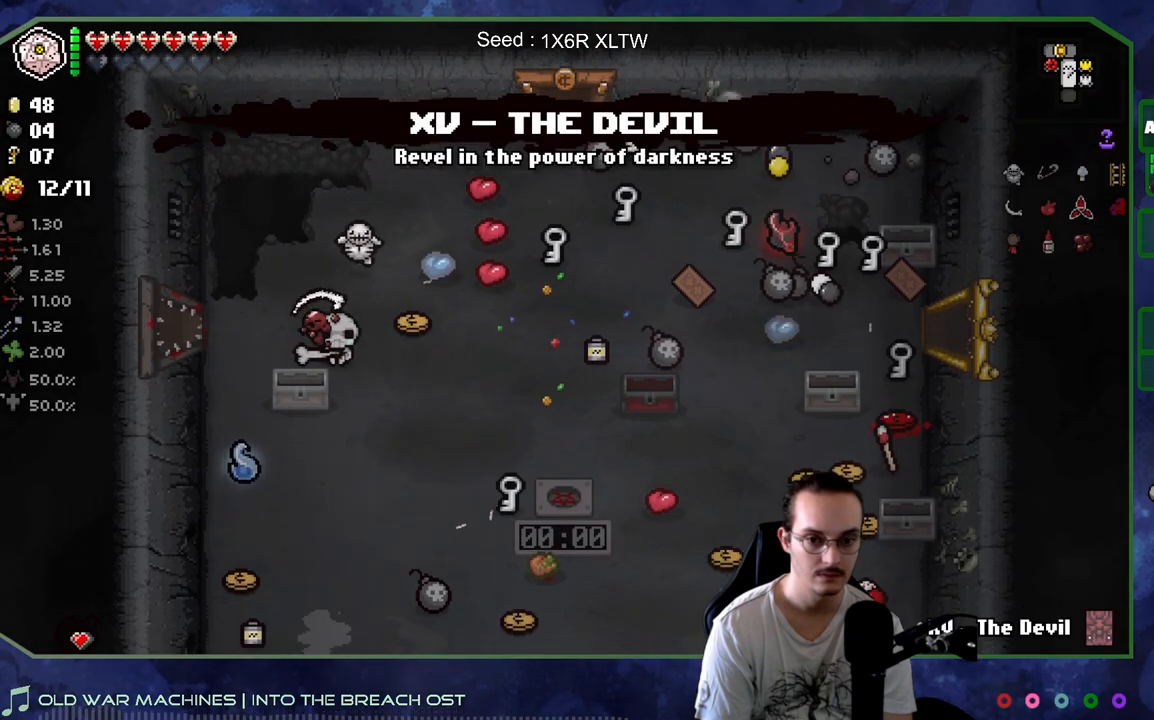
{"buttons": ["R2"], "left_stick": "center", "right_stick": "center", "events": [[83, "R2", "down"], [183, "left_stick", "center"]]}
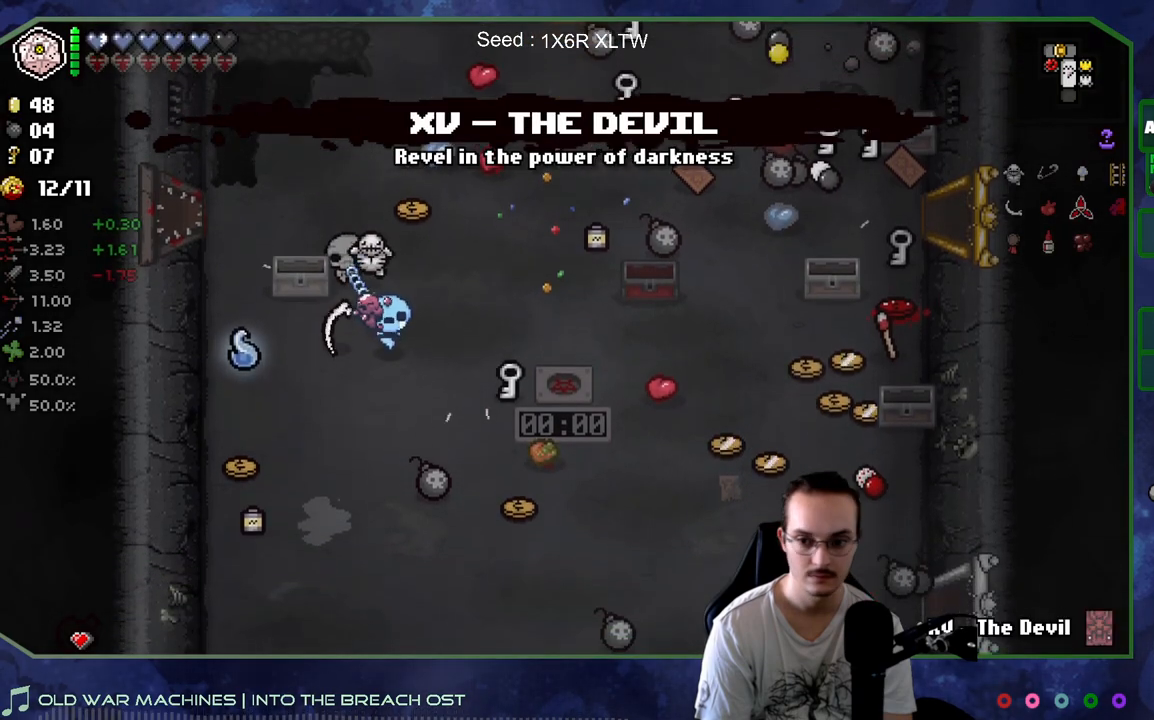
{"buttons": ["R2"], "left_stick": "center", "right_stick": "center", "events": []}
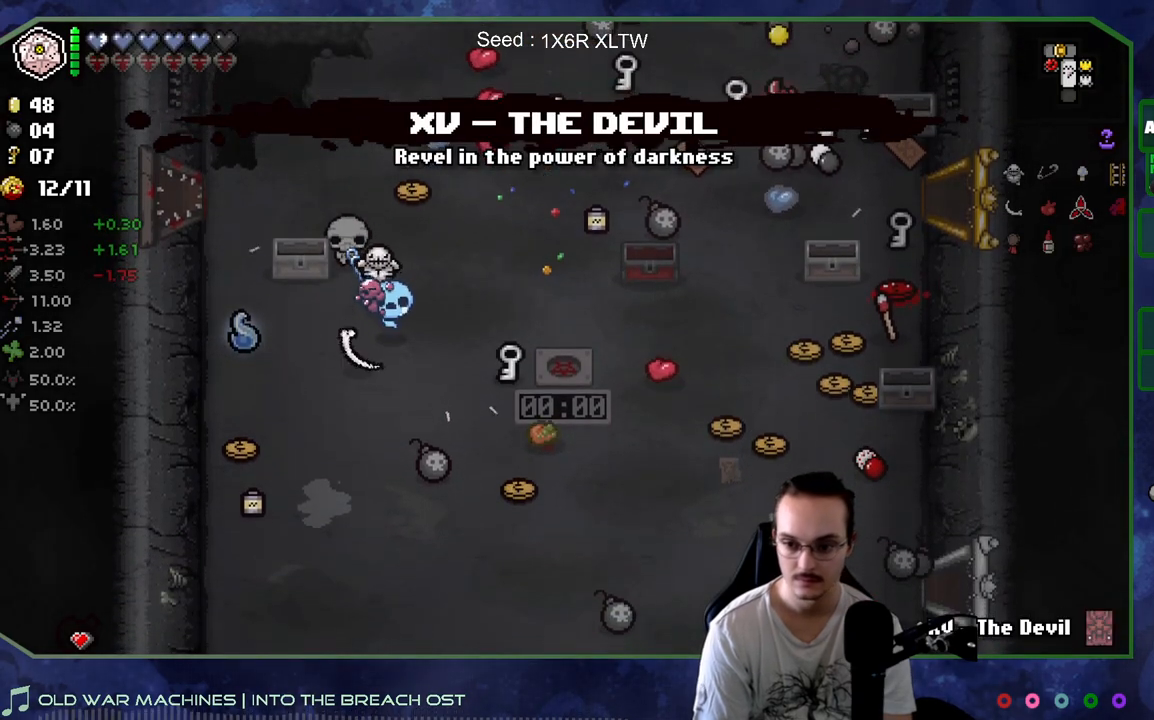
{"buttons": ["R2"], "left_stick": "center", "right_stick": "center", "events": []}
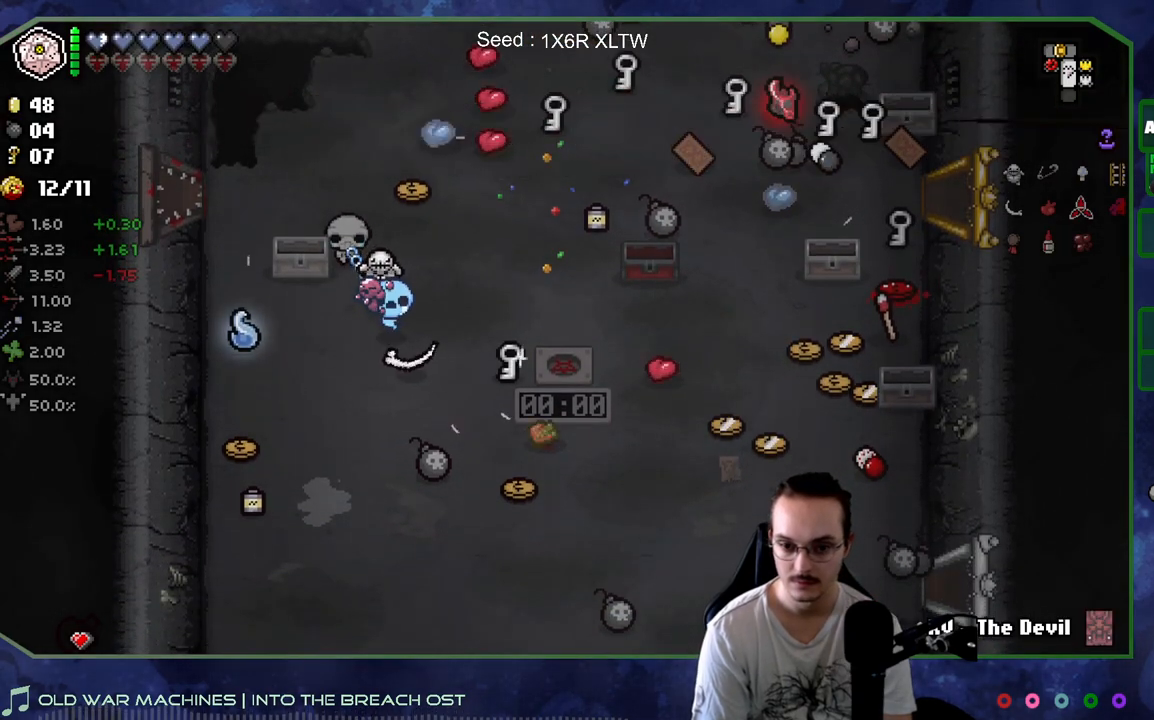
{"buttons": ["R2"], "left_stick": "center", "right_stick": "center", "events": []}
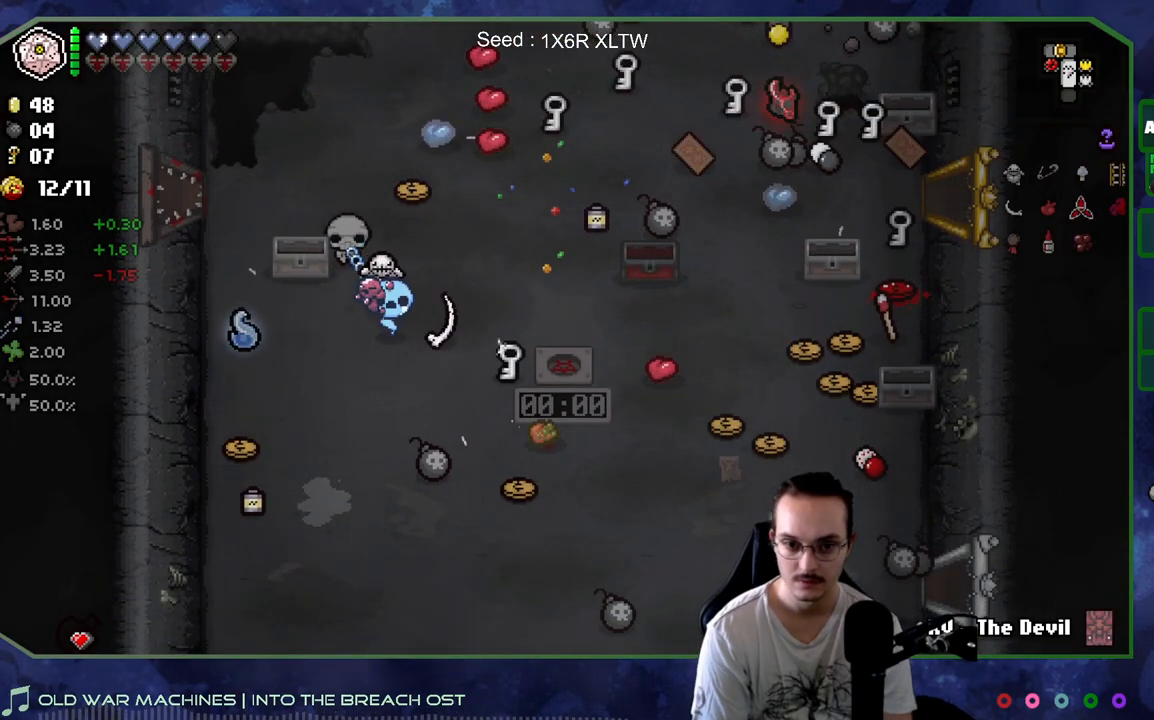
{"buttons": ["R2"], "left_stick": "center", "right_stick": "center", "events": []}
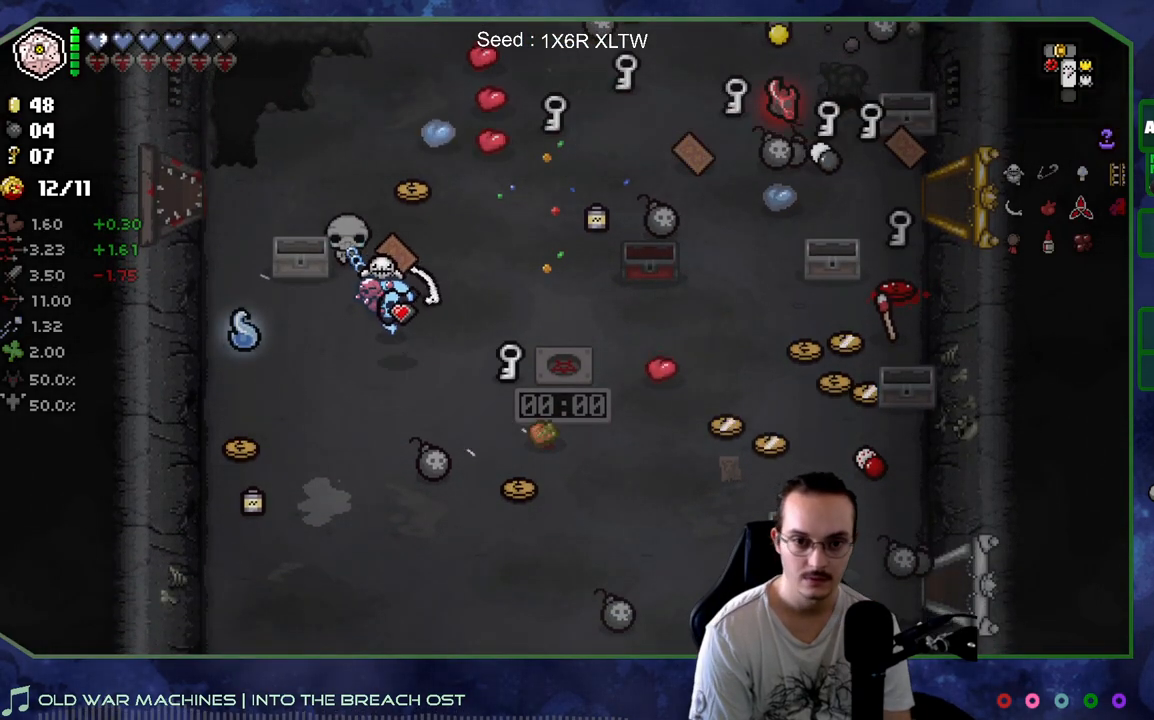
{"buttons": [], "left_stick": "center", "right_stick": "center", "events": [[17, "R2", "up"], [100, "R2", "down"], [250, "R2", "up"]]}
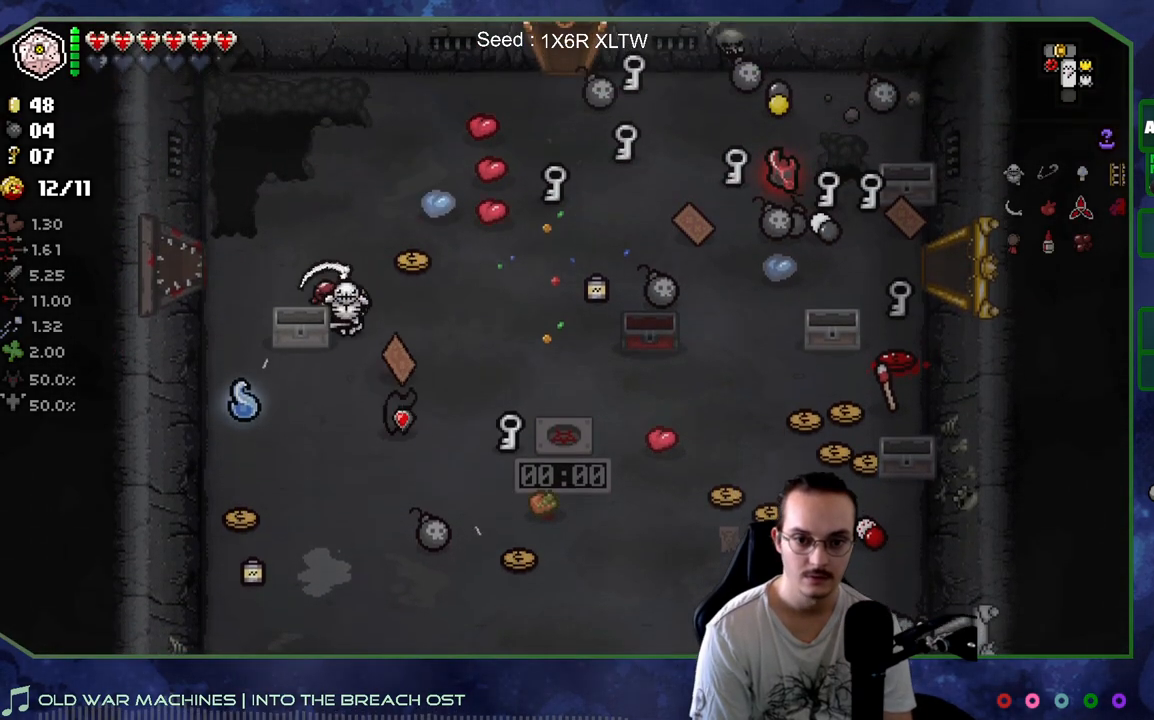
{"buttons": [], "left_stick": "down-right", "right_stick": "center", "events": [[50, "left_stick", "down"], [500, "left_stick", "down-right"]]}
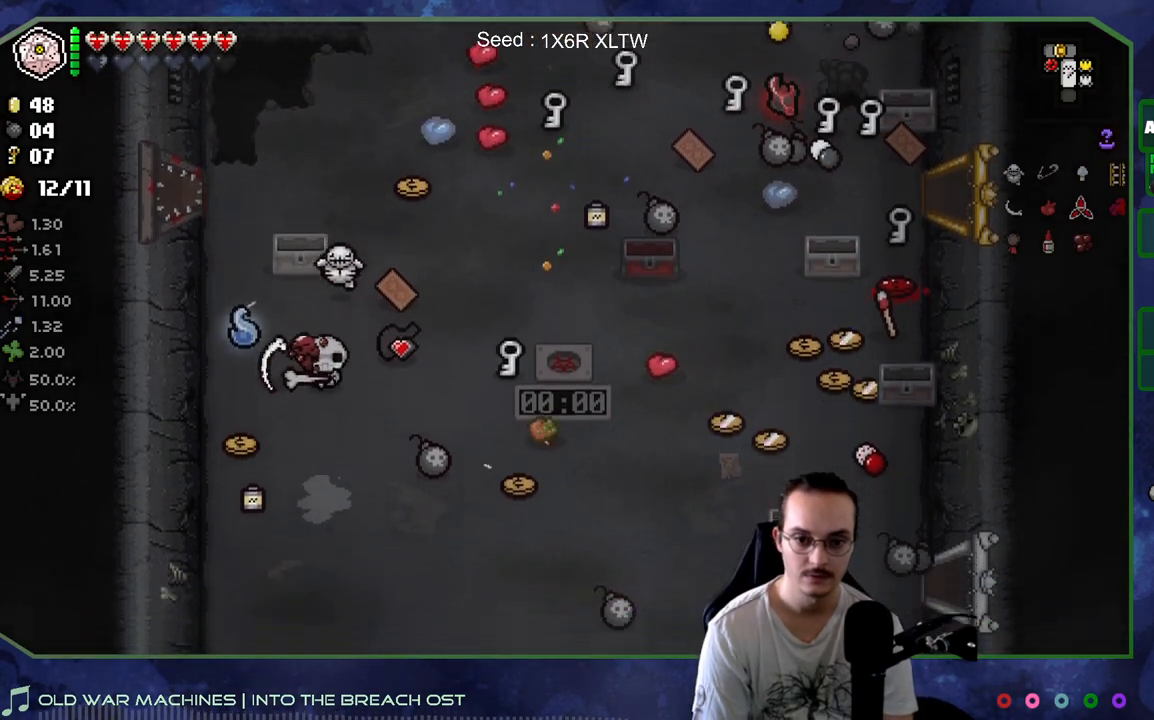
{"buttons": [], "left_stick": "down-right", "right_stick": "center", "events": []}
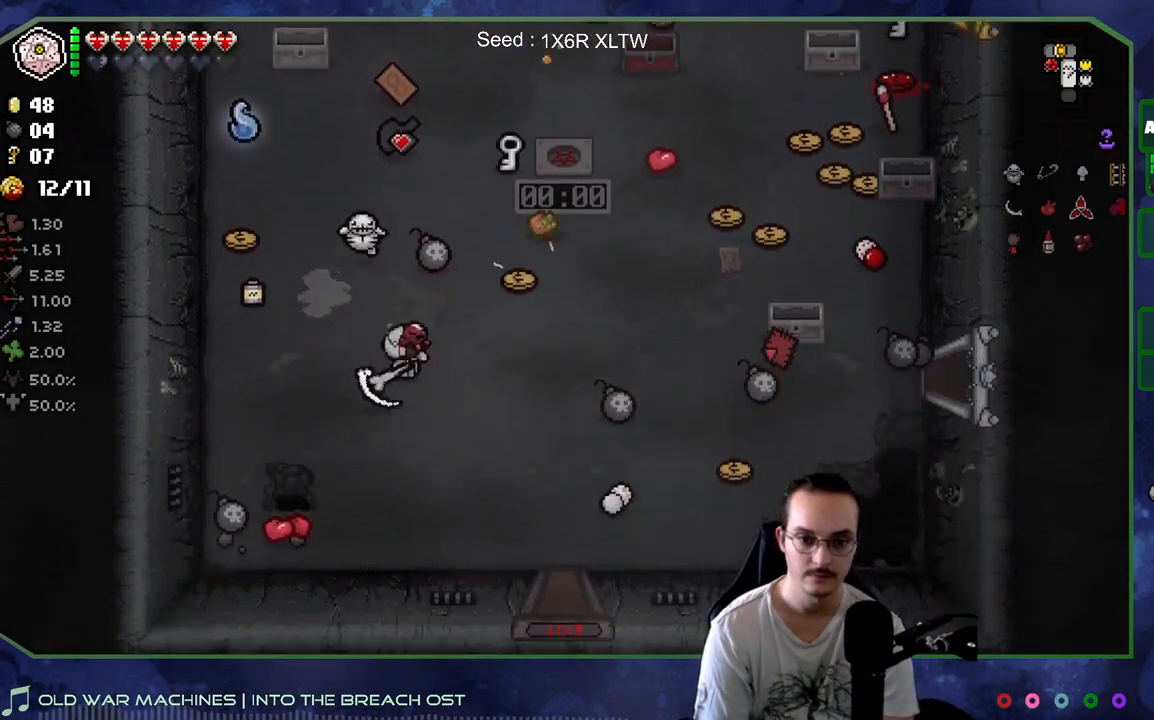
{"buttons": [], "left_stick": "center", "right_stick": "center", "events": [[17, "left_stick", "center"]]}
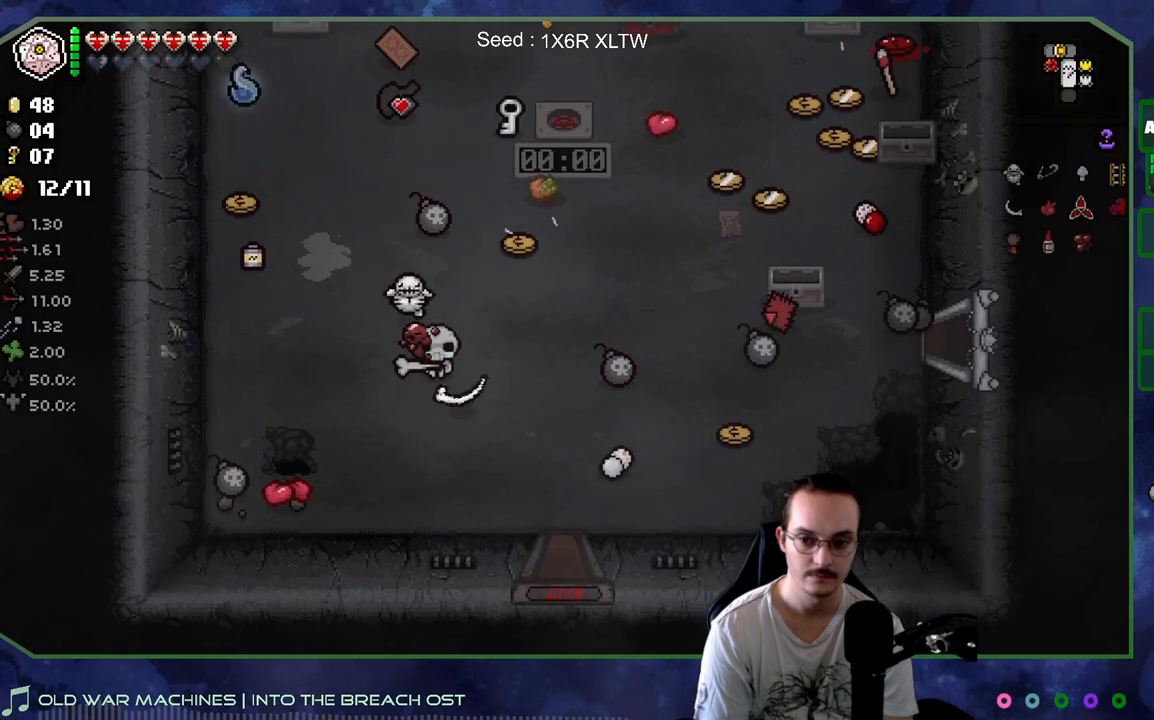
{"buttons": [], "left_stick": "center", "right_stick": "center", "events": []}
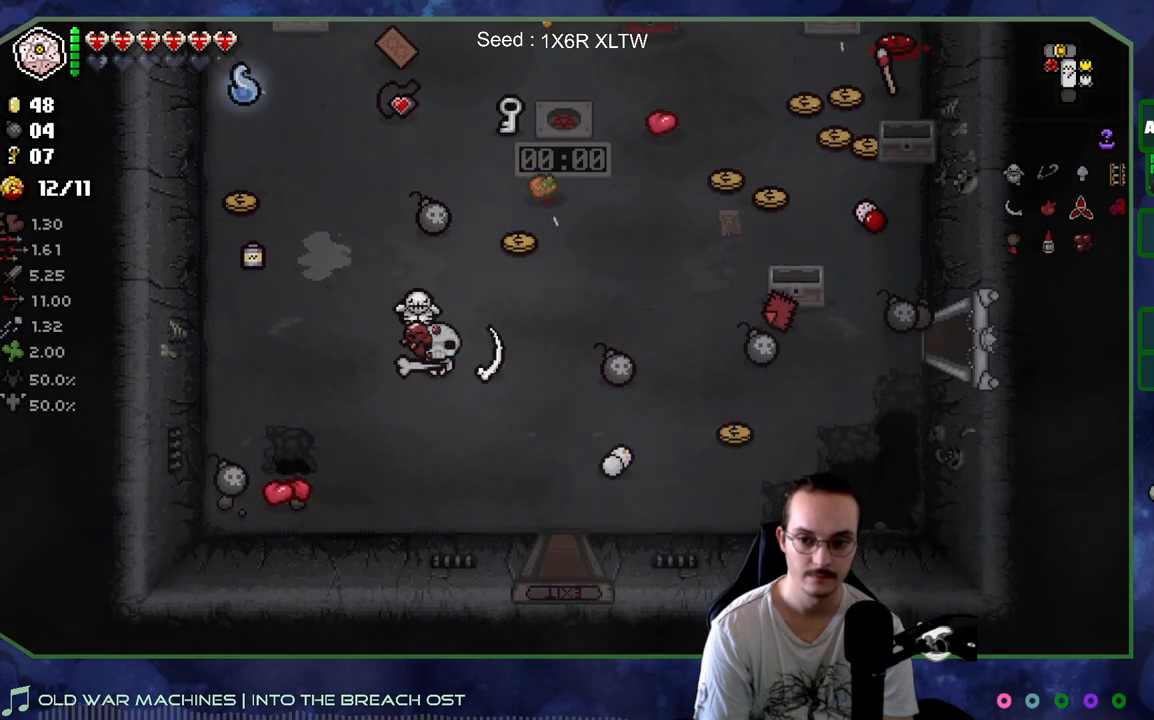
{"buttons": [], "left_stick": "center", "right_stick": "center", "events": []}
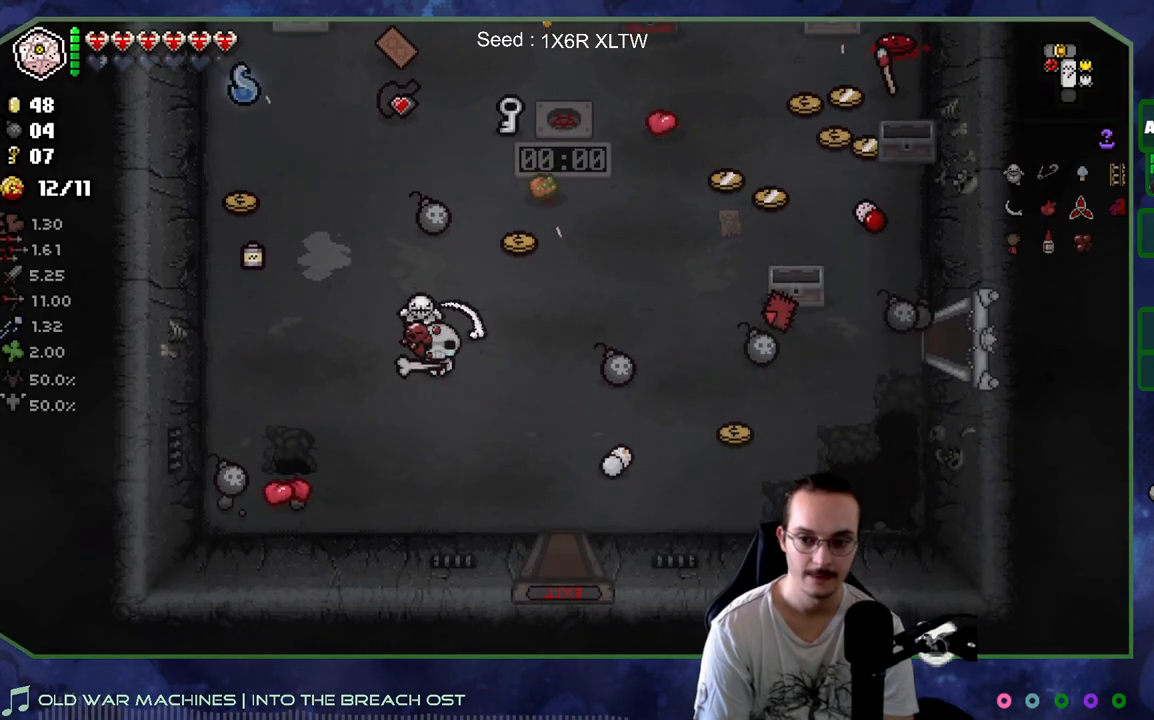
{"buttons": [], "left_stick": "up-left", "right_stick": "center", "events": [[217, "left_stick", "up-left"]]}